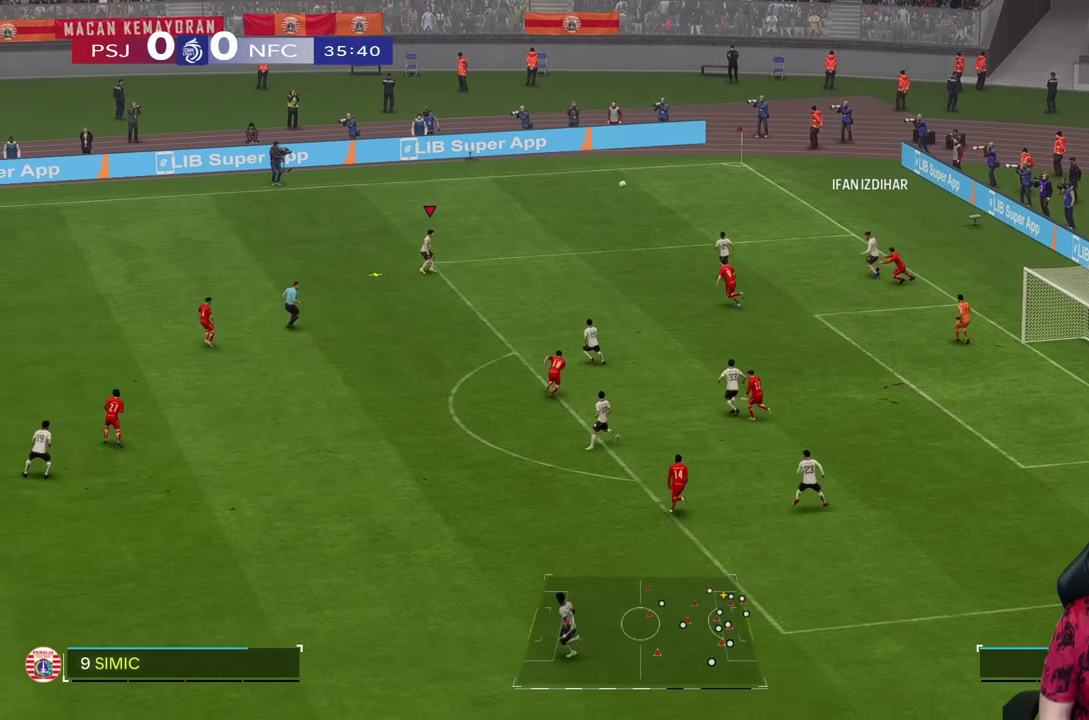
Gameplay with a controller (PlayStation layout); each line is a JSON object with the inputs held at the frame after it. "events" lists button and stick changes between this image and that frame as [ms after this image, input, new state], when the widget could be followed in between. Not read: L3 R3.
{"buttons": [], "left_stick": "left", "right_stick": "center", "events": [[283, "left_stick", "left"]]}
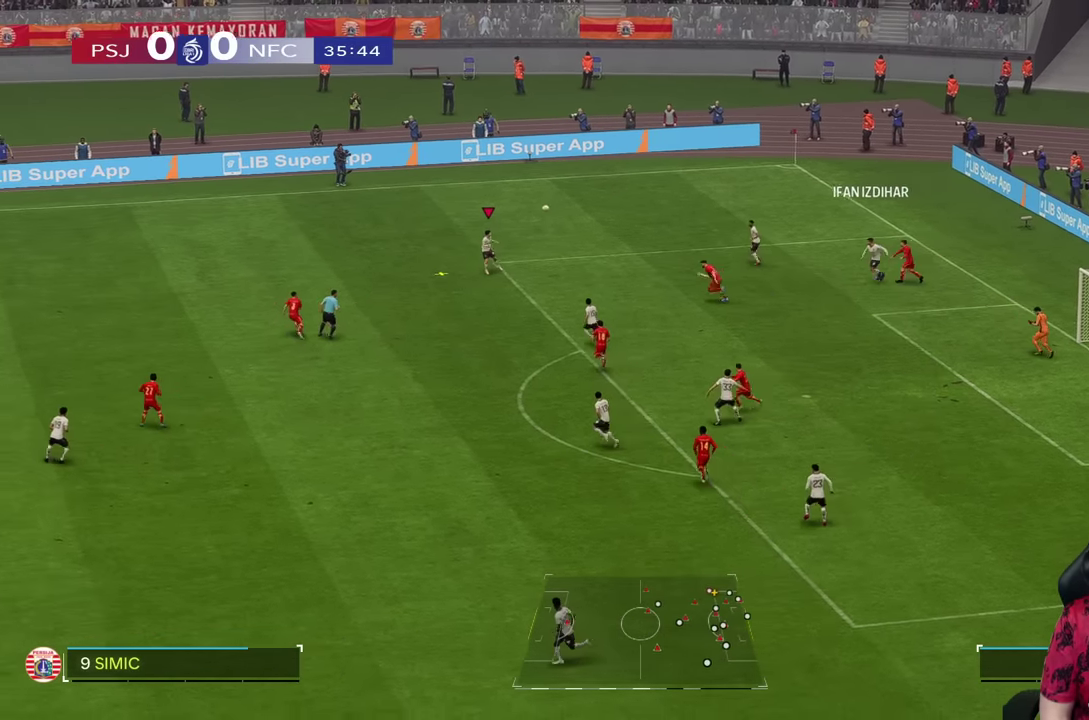
{"buttons": ["R1"], "left_stick": "left", "right_stick": "center", "events": [[467, "R1", "down"]]}
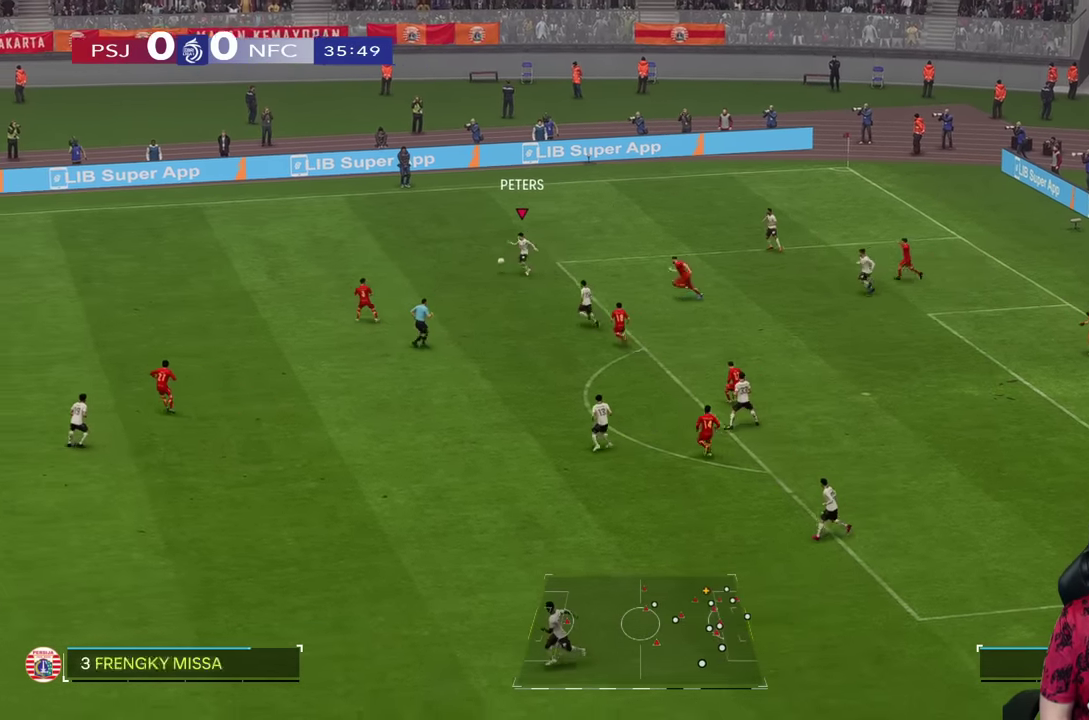
{"buttons": ["R1"], "left_stick": "left", "right_stick": "center", "events": []}
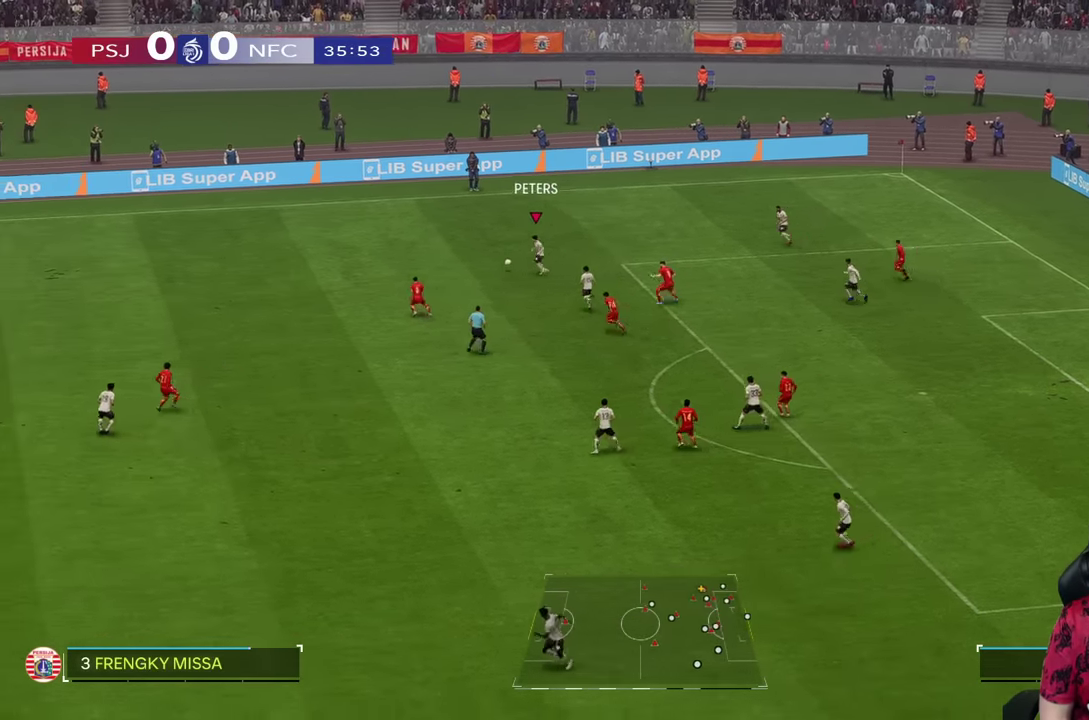
{"buttons": ["R1"], "left_stick": "left", "right_stick": "center", "events": []}
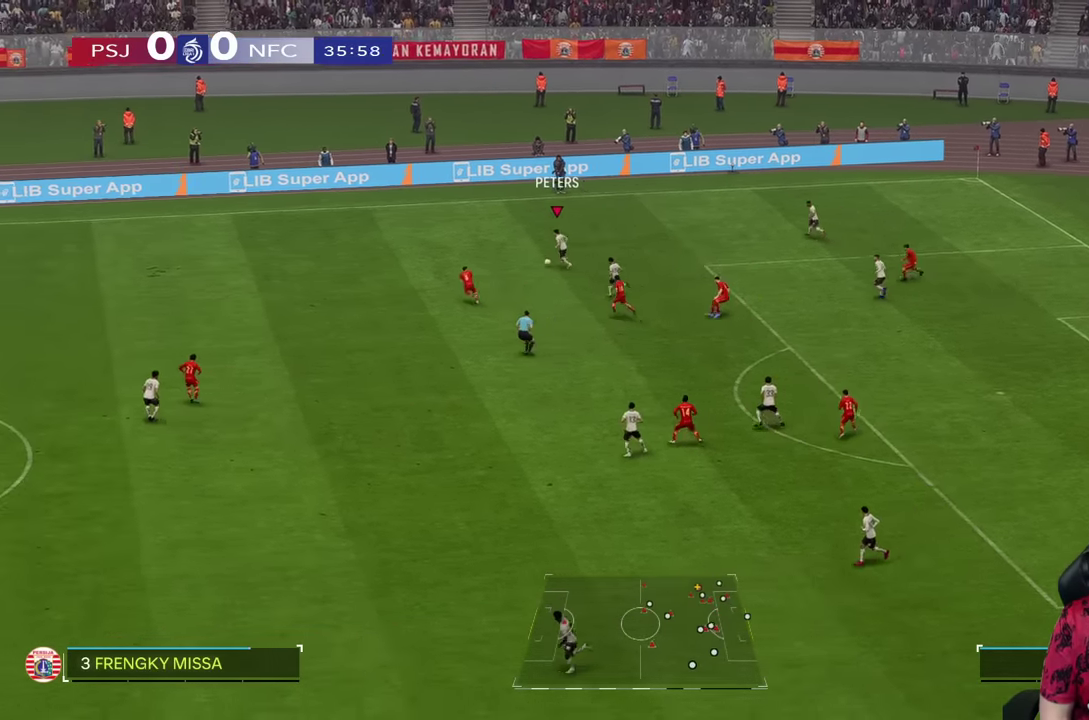
{"buttons": ["R1"], "left_stick": "left", "right_stick": "center", "events": []}
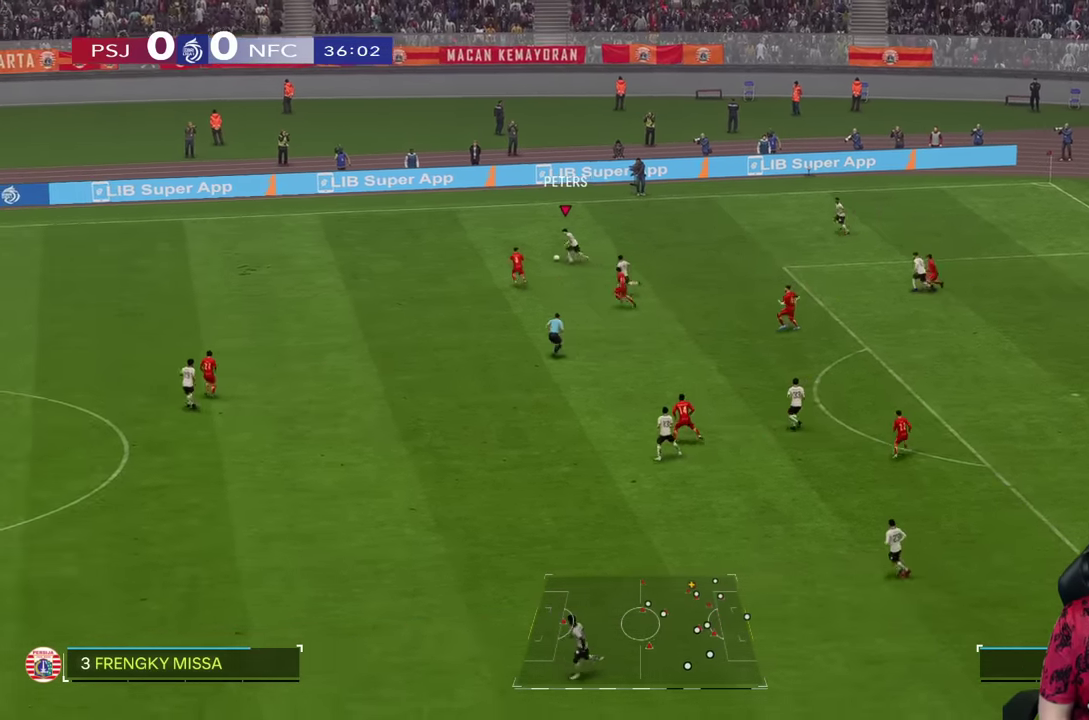
{"buttons": ["R2"], "left_stick": "down-left", "right_stick": "center"}
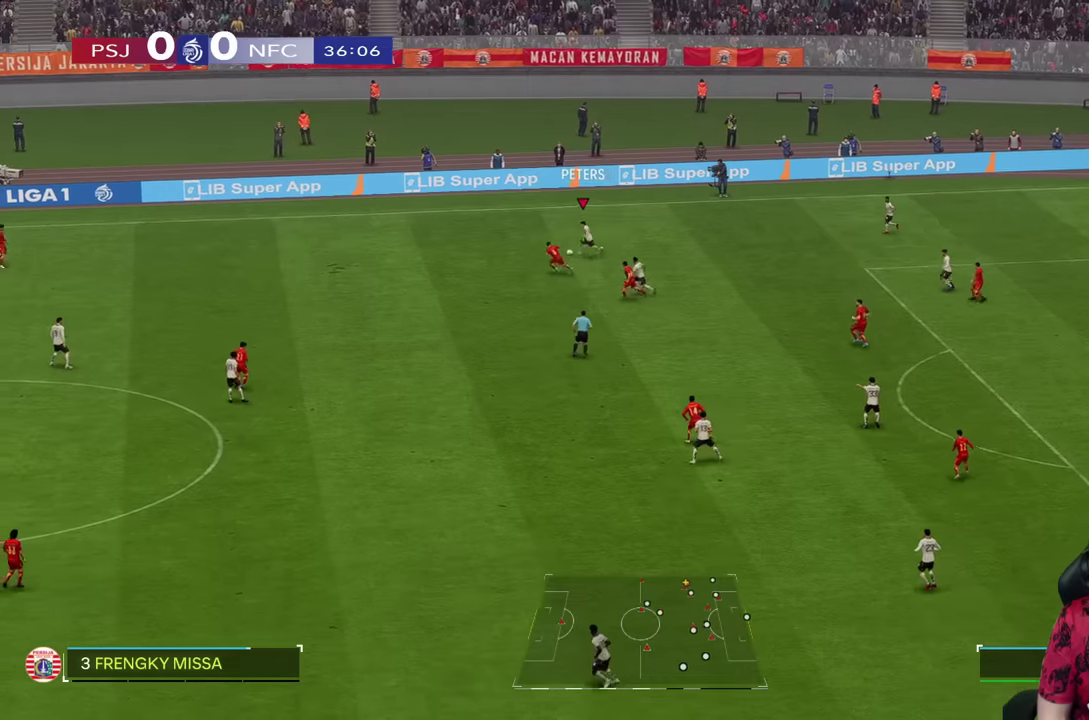
{"buttons": [], "left_stick": "center", "right_stick": "center", "events": [[17, "R2", "up"], [284, "left_stick", "center"]]}
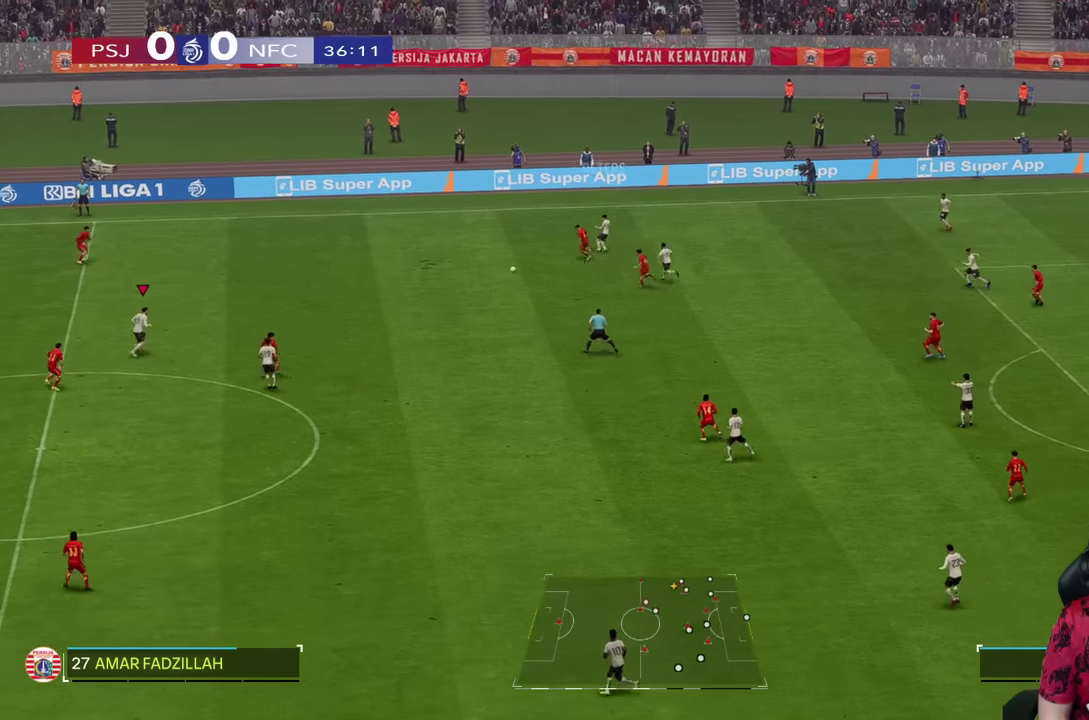
{"buttons": [], "left_stick": "right", "right_stick": "center", "events": [[284, "left_stick", "right"]]}
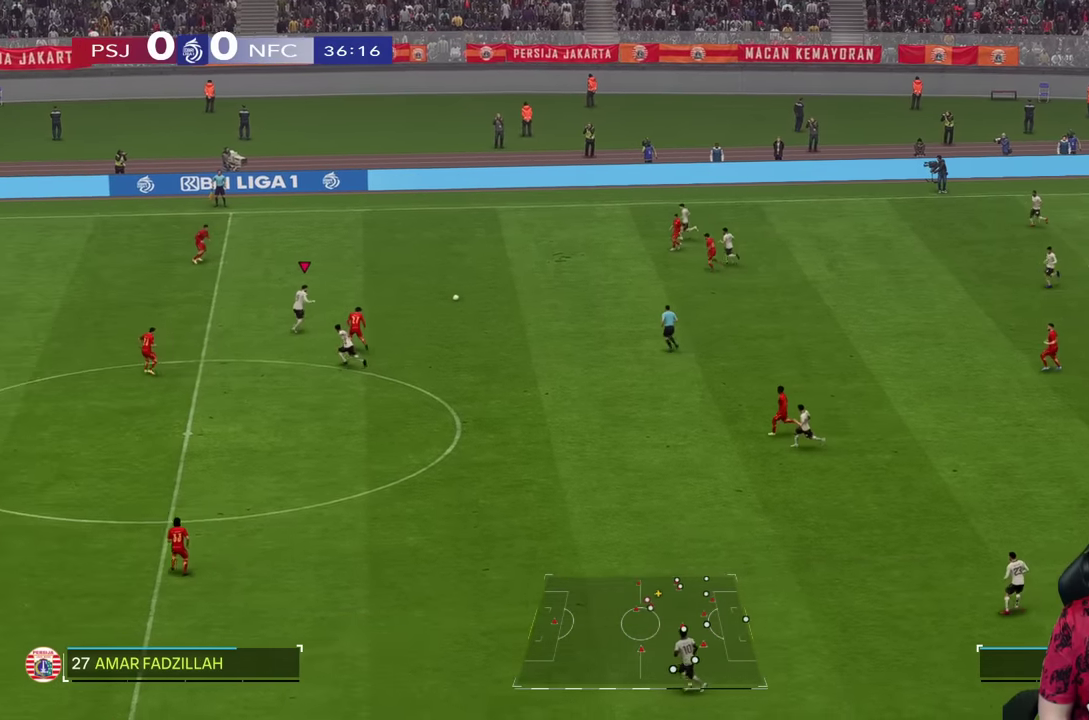
{"buttons": ["R2"], "left_stick": "down-right", "right_stick": "center", "events": [[17, "R2", "down"], [417, "left_stick", "down-right"]]}
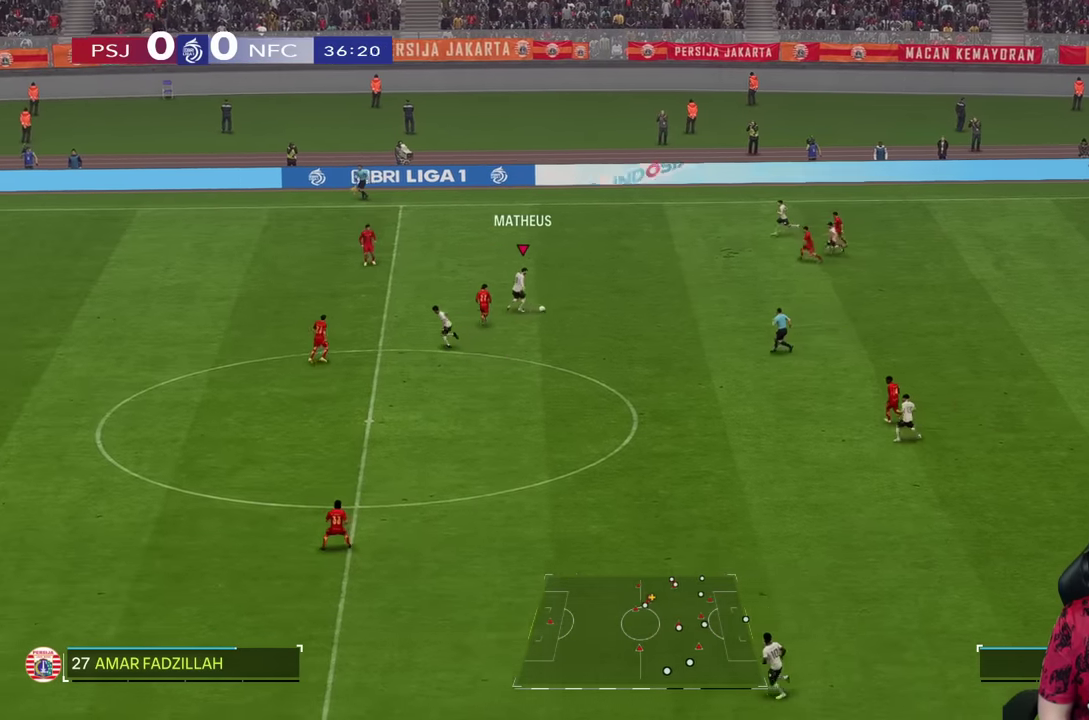
{"buttons": ["R2"], "left_stick": "down-right", "right_stick": "center", "events": []}
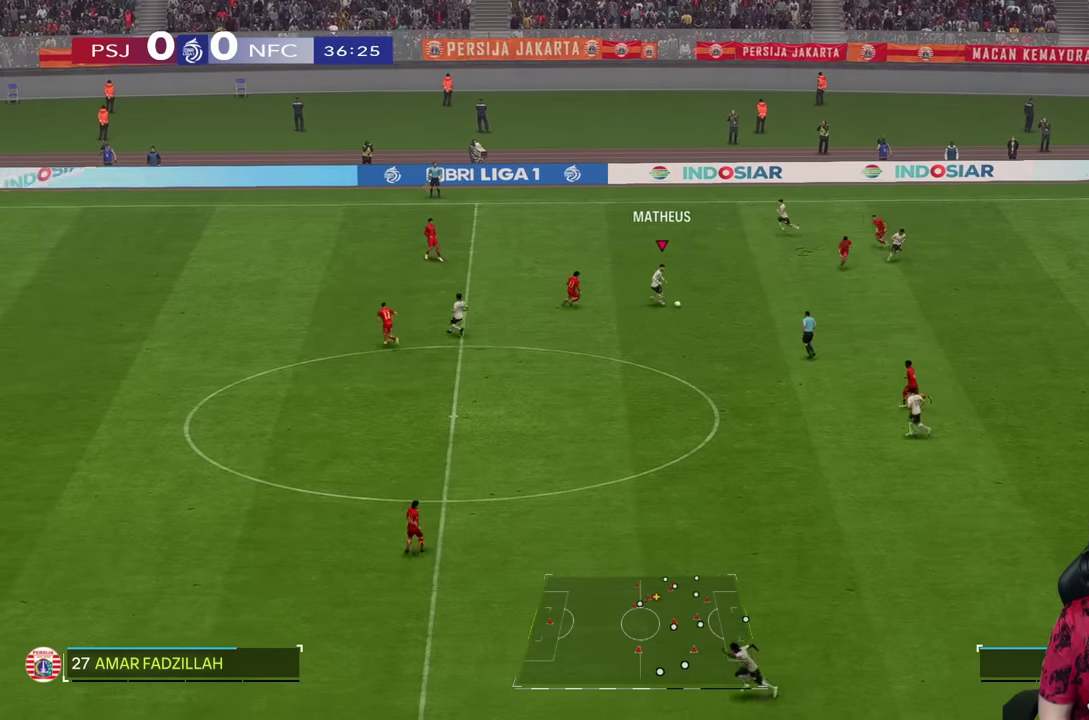
{"buttons": [], "left_stick": "down", "right_stick": "center", "events": [[184, "left_stick", "down"], [350, "R2", "up"]]}
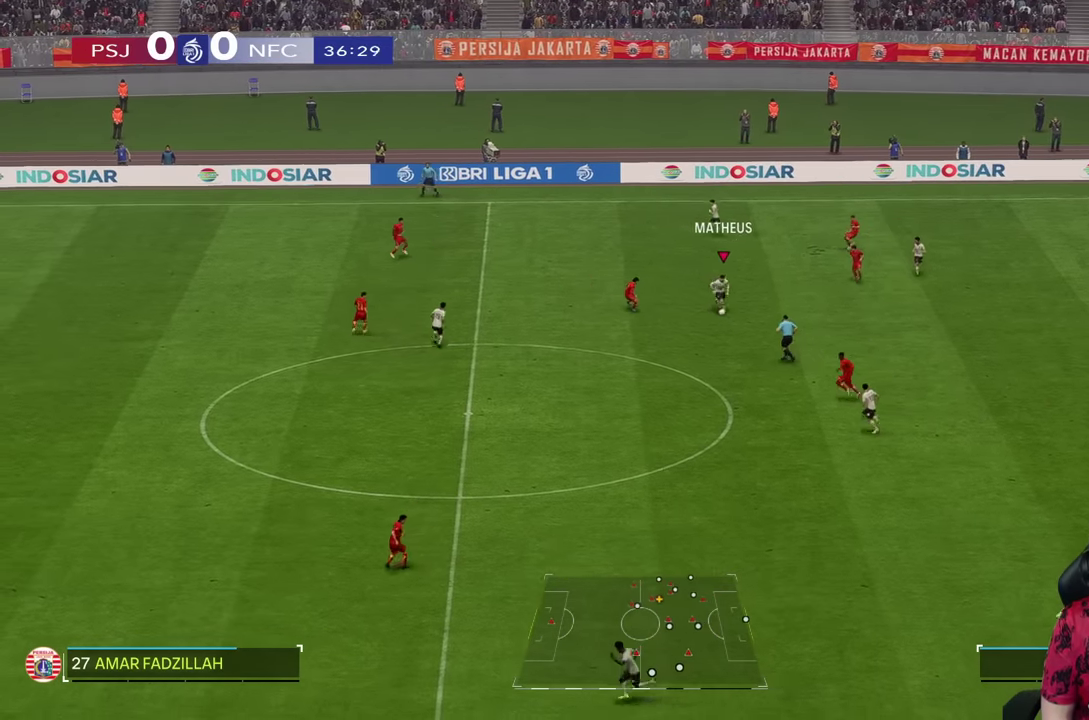
{"buttons": [], "left_stick": "down", "right_stick": "center", "events": []}
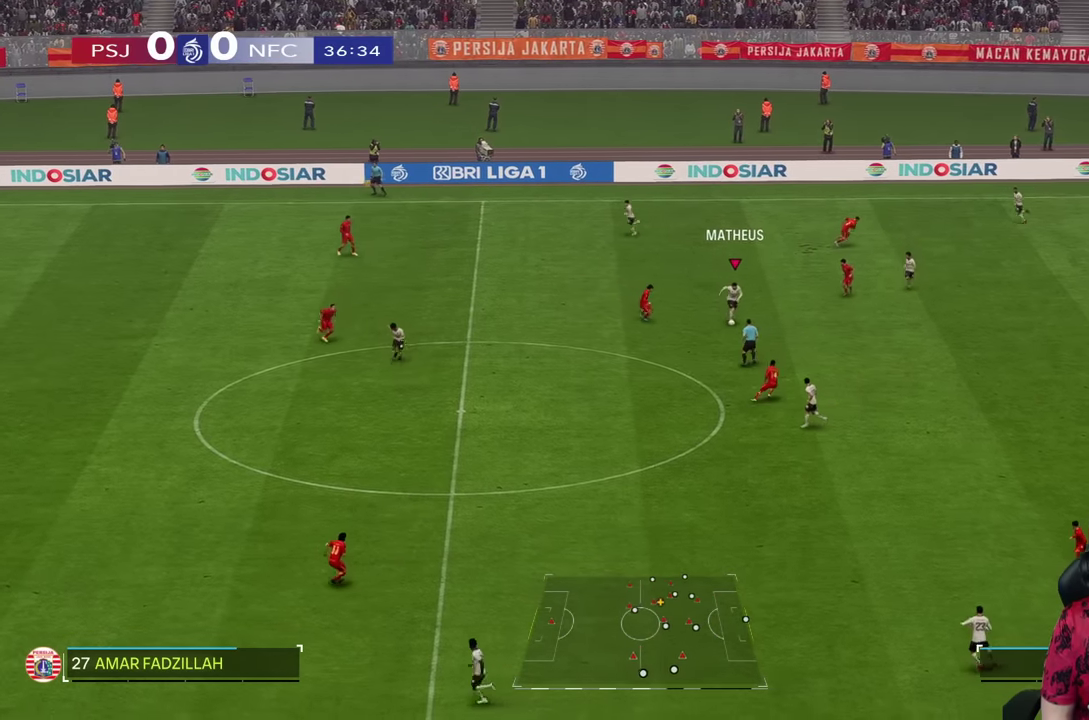
{"buttons": [], "left_stick": "down", "right_stick": "center", "events": []}
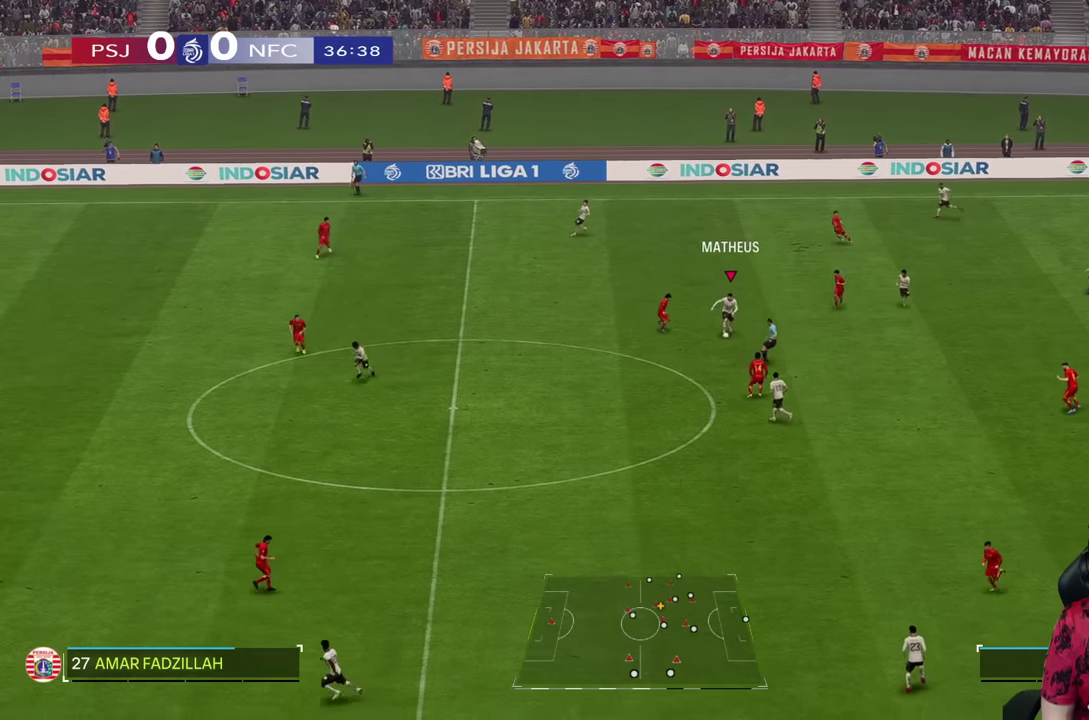
{"buttons": [], "left_stick": "down-left", "right_stick": "center", "events": [[350, "left_stick", "down-left"]]}
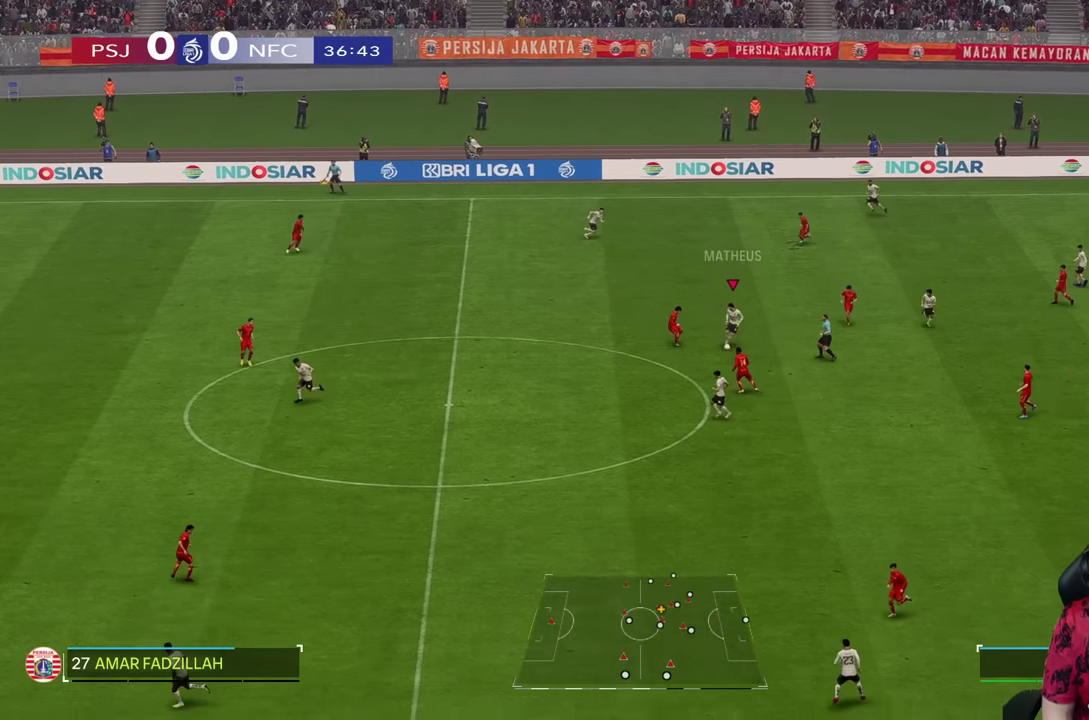
{"buttons": [], "left_stick": "down-left", "right_stick": "center", "events": [[50, "CIRCLE", "down"], [250, "CIRCLE", "up"]]}
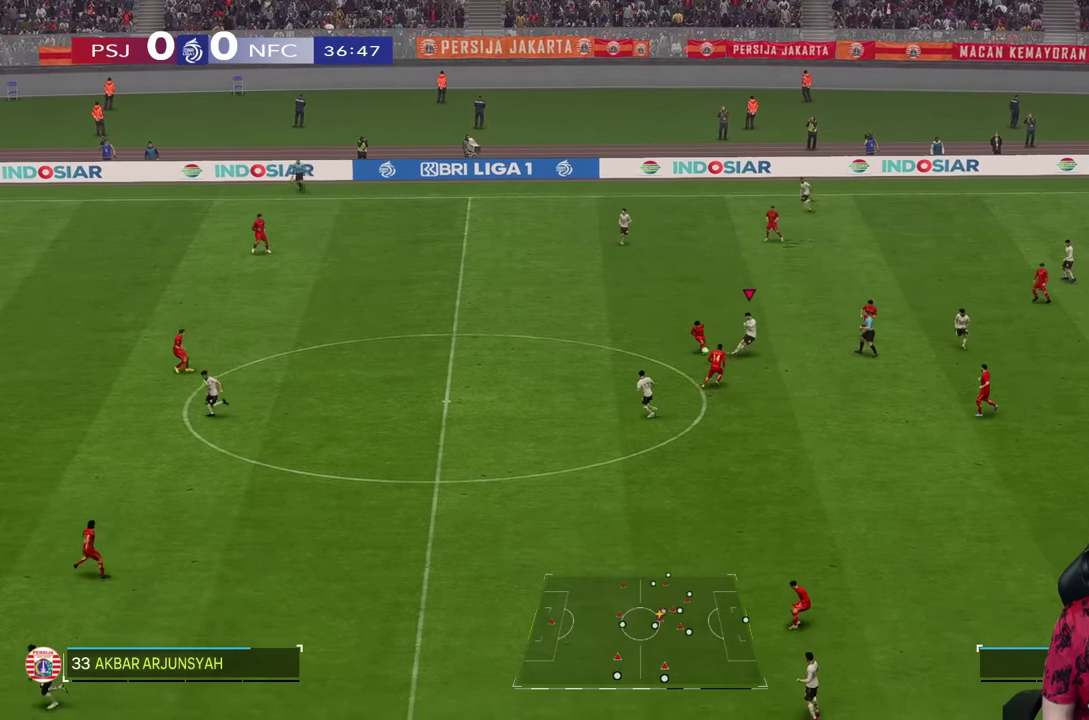
{"buttons": [], "left_stick": "down-left", "right_stick": "center", "events": []}
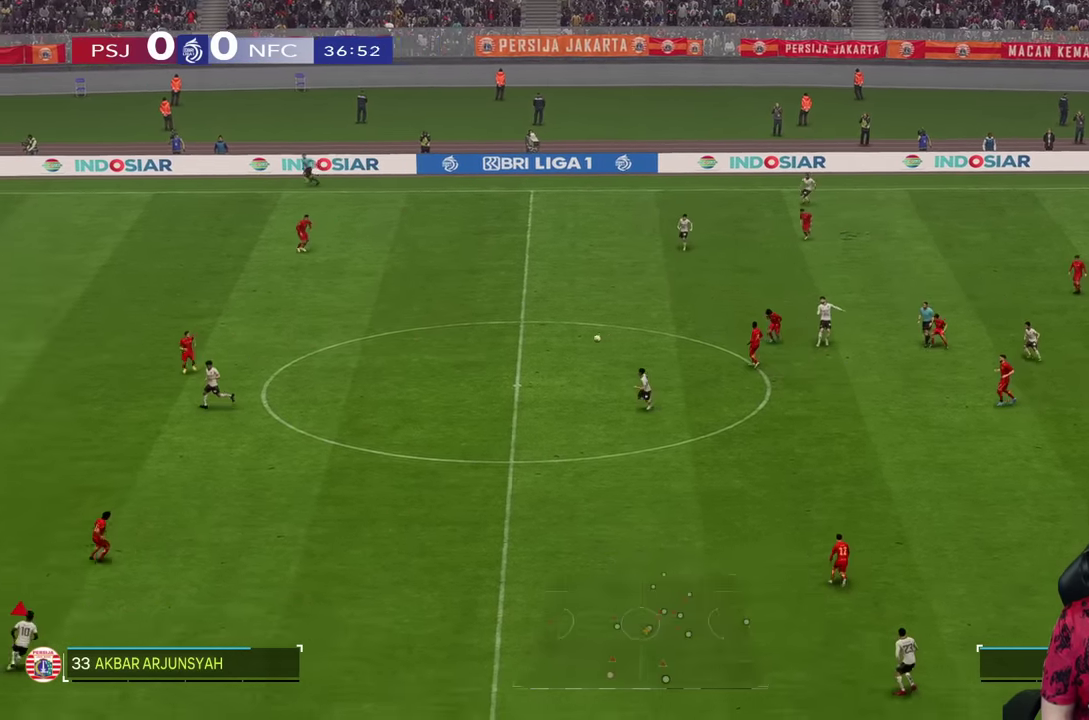
{"buttons": [], "left_stick": "up", "right_stick": "center", "events": [[417, "left_stick", "up-left"], [500, "left_stick", "up"]]}
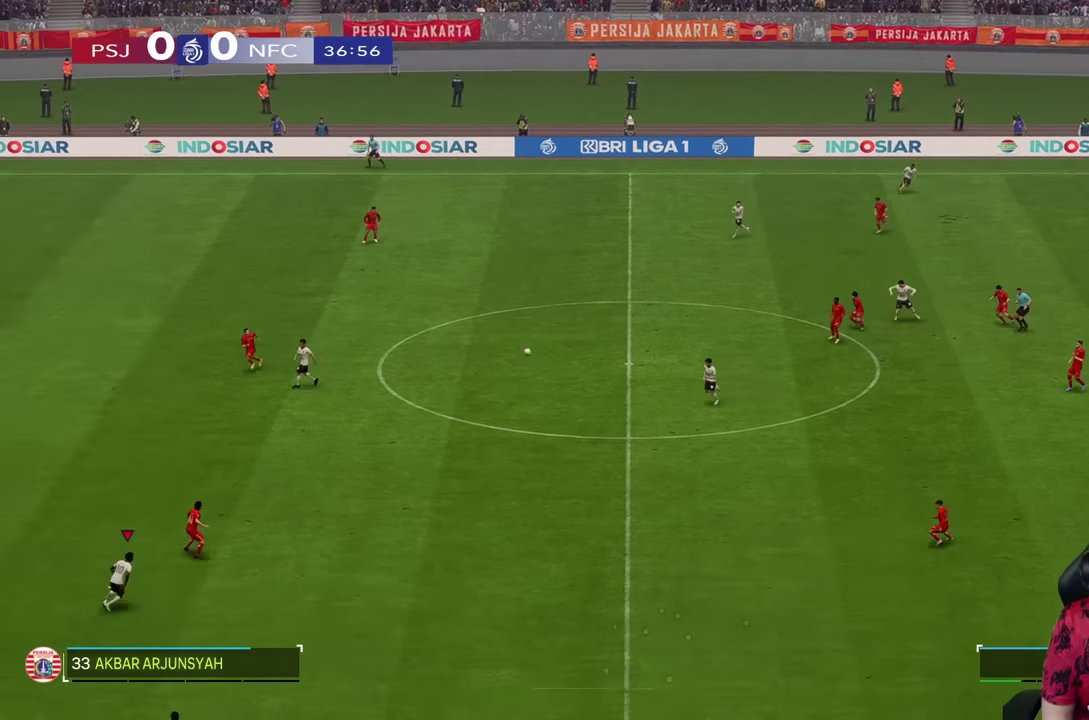
{"buttons": ["R1"], "left_stick": "up-right", "right_stick": "center", "events": [[284, "R1", "down"], [467, "left_stick", "up-right"]]}
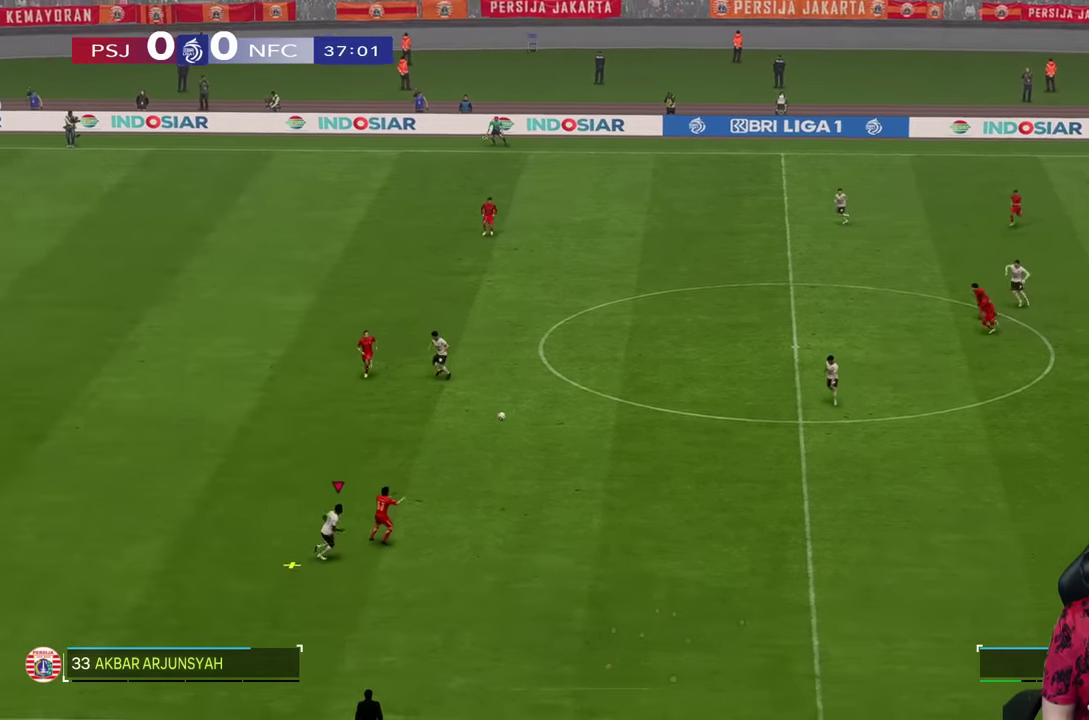
{"buttons": ["R1"], "left_stick": "up-right", "right_stick": "center", "events": []}
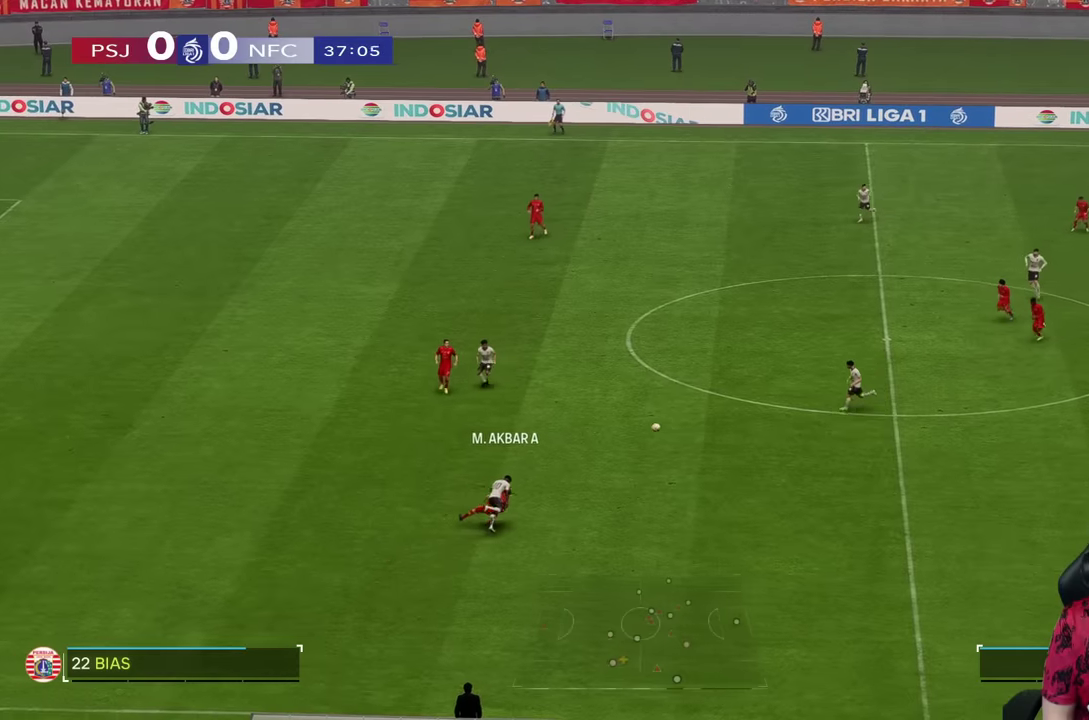
{"buttons": [], "left_stick": "down-left", "right_stick": "center", "events": [[167, "R1", "up"], [200, "left_stick", "down"], [400, "left_stick", "down-left"]]}
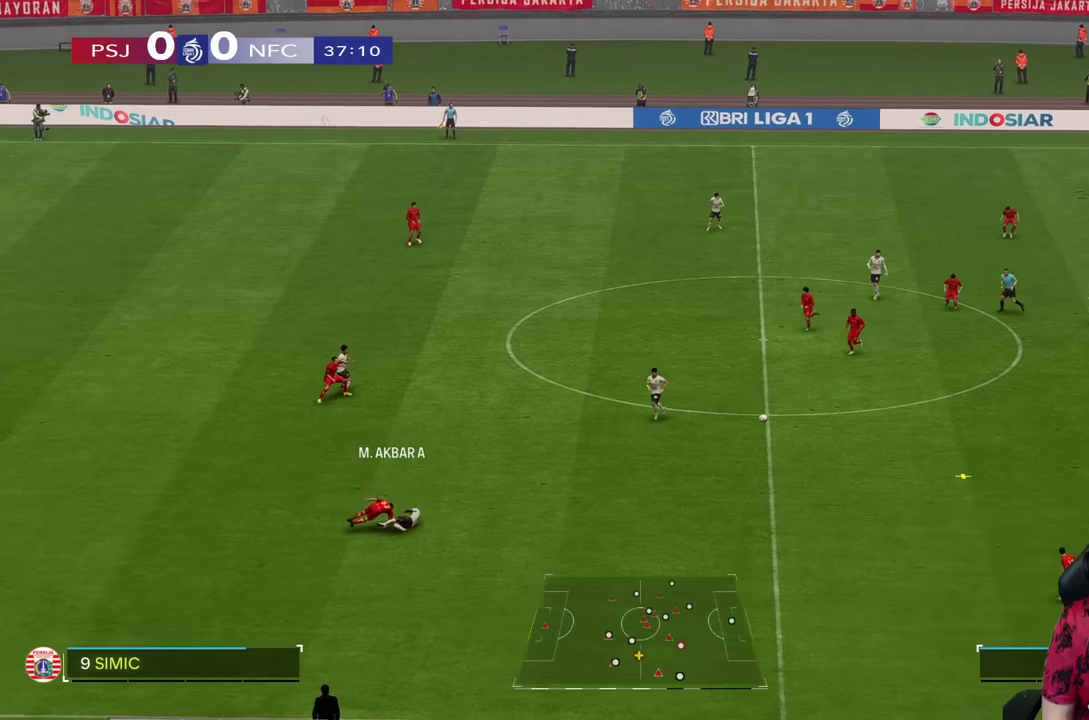
{"buttons": ["R1"], "left_stick": "down-left", "right_stick": "center", "events": [[34, "left_stick", "left"], [317, "R1", "down"], [400, "left_stick", "down-left"]]}
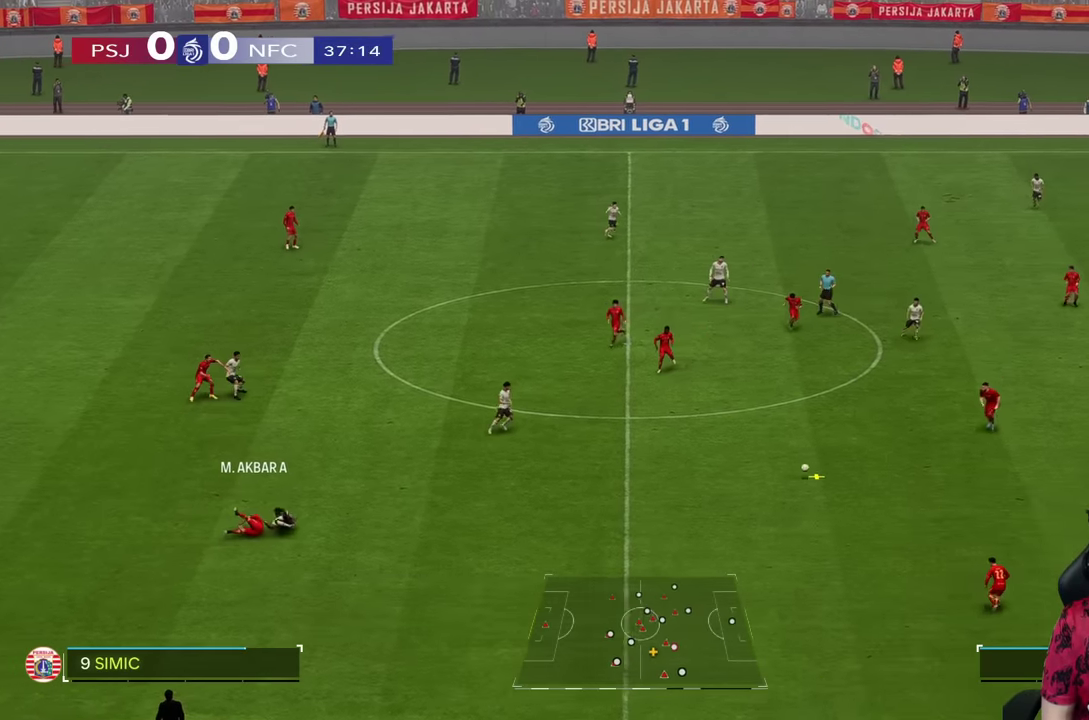
{"buttons": [], "left_stick": "down-left", "right_stick": "center", "events": [[400, "R1", "up"]]}
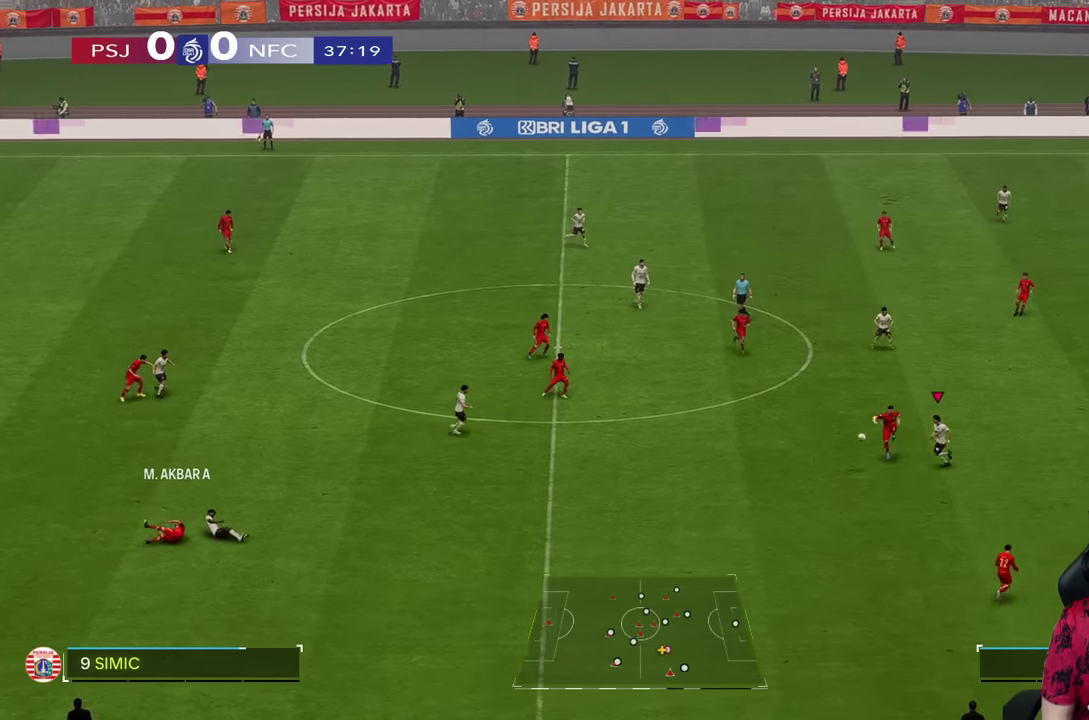
{"buttons": ["L2"], "left_stick": "down-left", "right_stick": "center", "events": [[67, "L2", "down"], [67, "R2", "down"], [150, "R2", "up"], [284, "R2", "down"], [400, "R2", "up"]]}
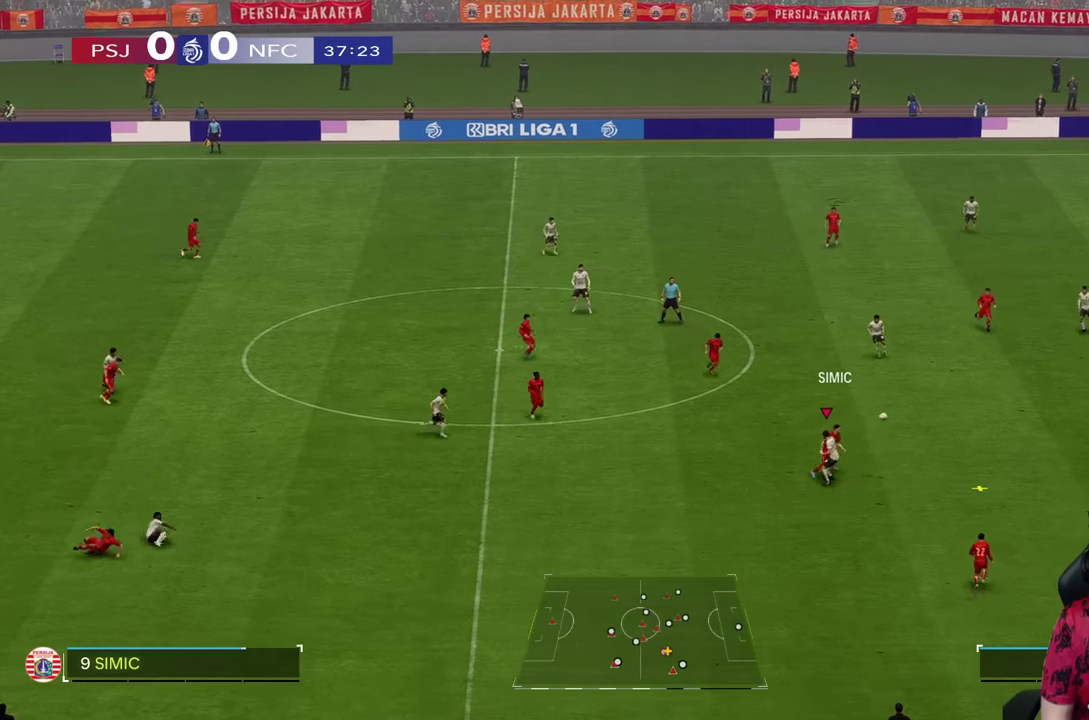
{"buttons": [], "left_stick": "up", "right_stick": "center", "events": [[17, "left_stick", "center"], [67, "left_stick", "up-right"], [167, "R1", "down"], [467, "L2", "up"], [467, "R1", "up"], [467, "left_stick", "up"]]}
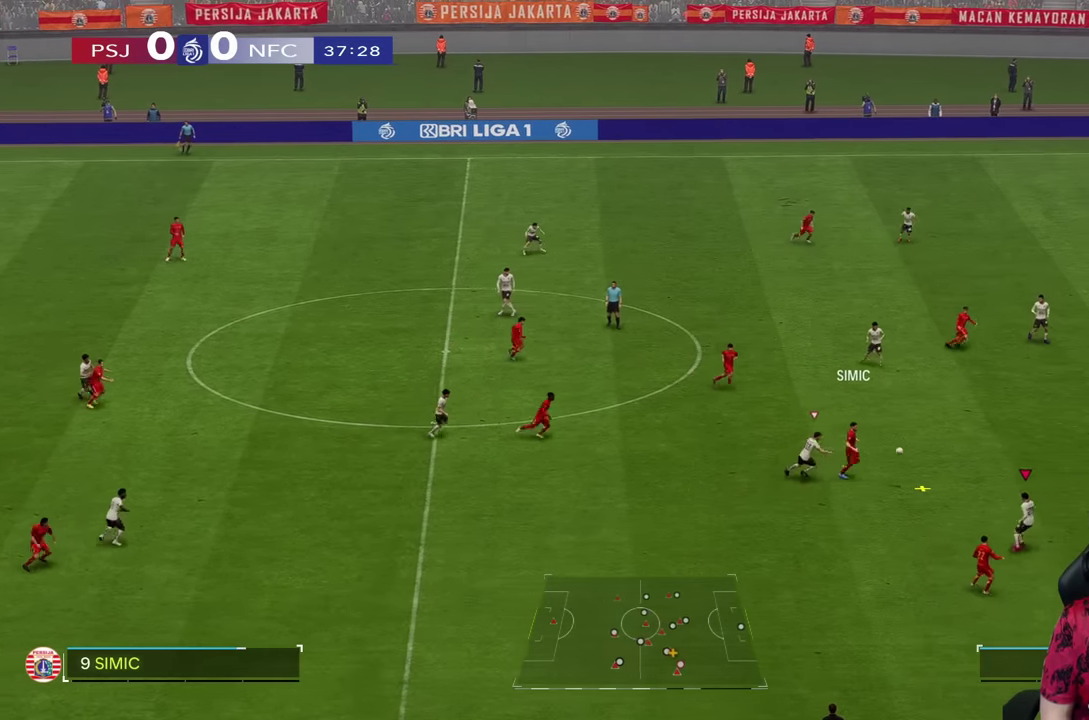
{"buttons": ["R1"], "left_stick": "up-right", "right_stick": "center", "events": [[117, "R1", "down"], [117, "left_stick", "up-right"]]}
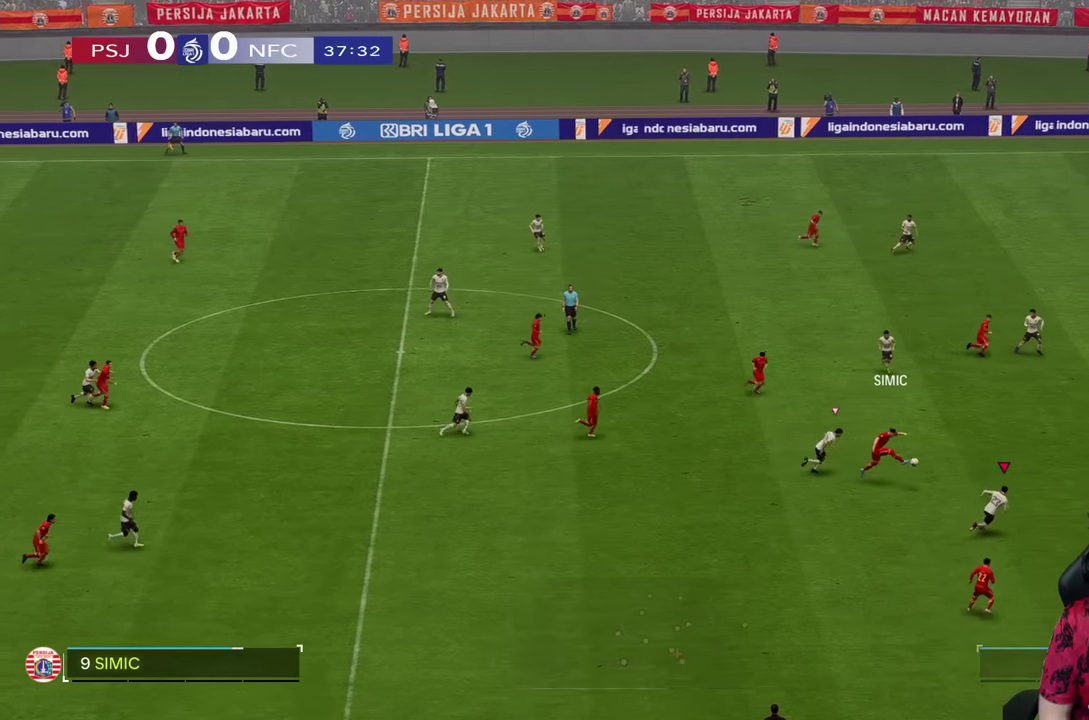
{"buttons": [], "left_stick": "center", "right_stick": "center", "events": [[384, "left_stick", "up"], [450, "R1", "up"], [484, "left_stick", "center"]]}
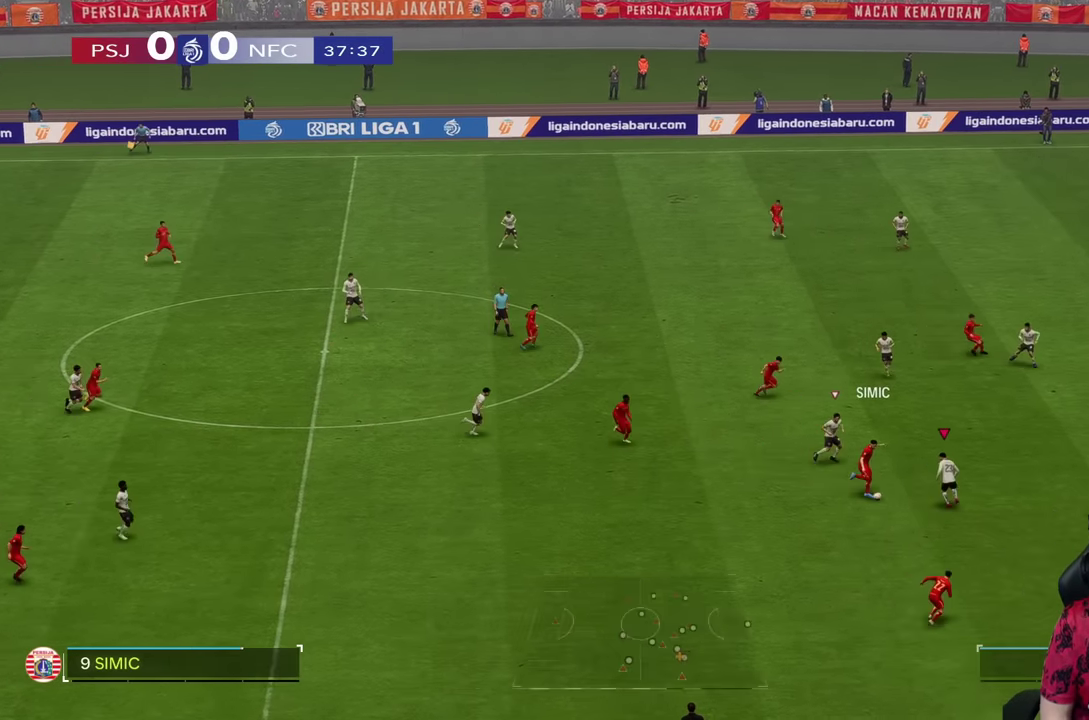
{"buttons": [], "left_stick": "down-right", "right_stick": "center", "events": [[50, "left_stick", "down"], [84, "L2", "down"], [117, "R2", "down"], [117, "left_stick", "down-right"], [484, "L2", "up"], [484, "R2", "up"]]}
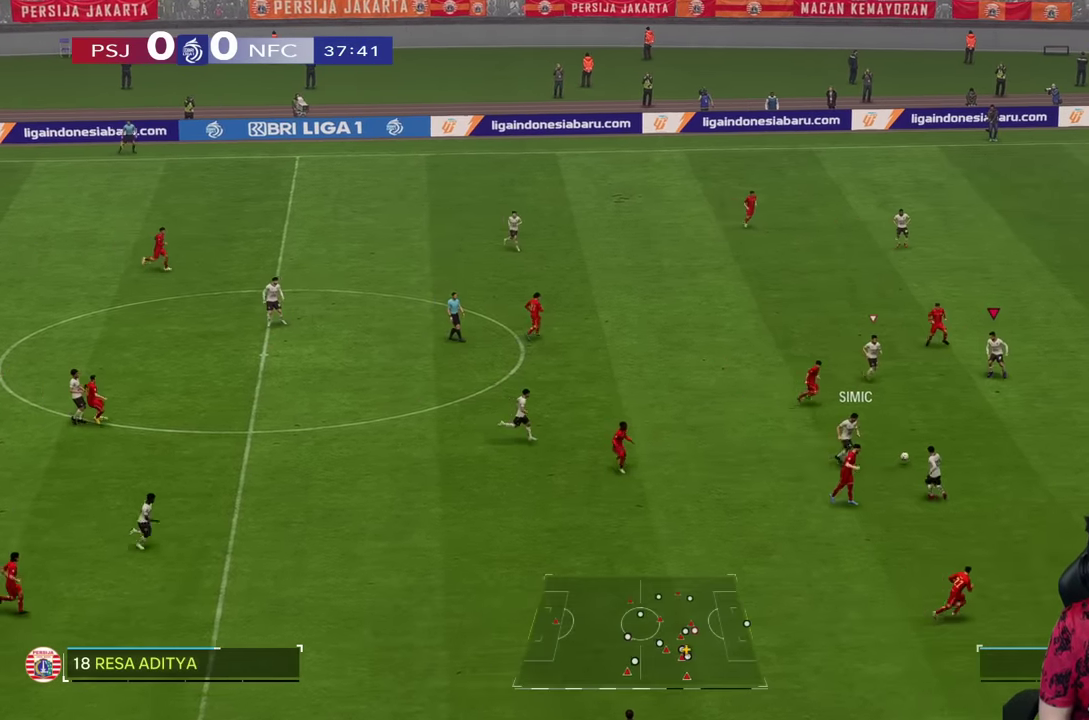
{"buttons": ["R1"], "left_stick": "down-right", "right_stick": "center", "events": [[84, "left_stick", "right"], [217, "R1", "down"], [334, "left_stick", "down-right"]]}
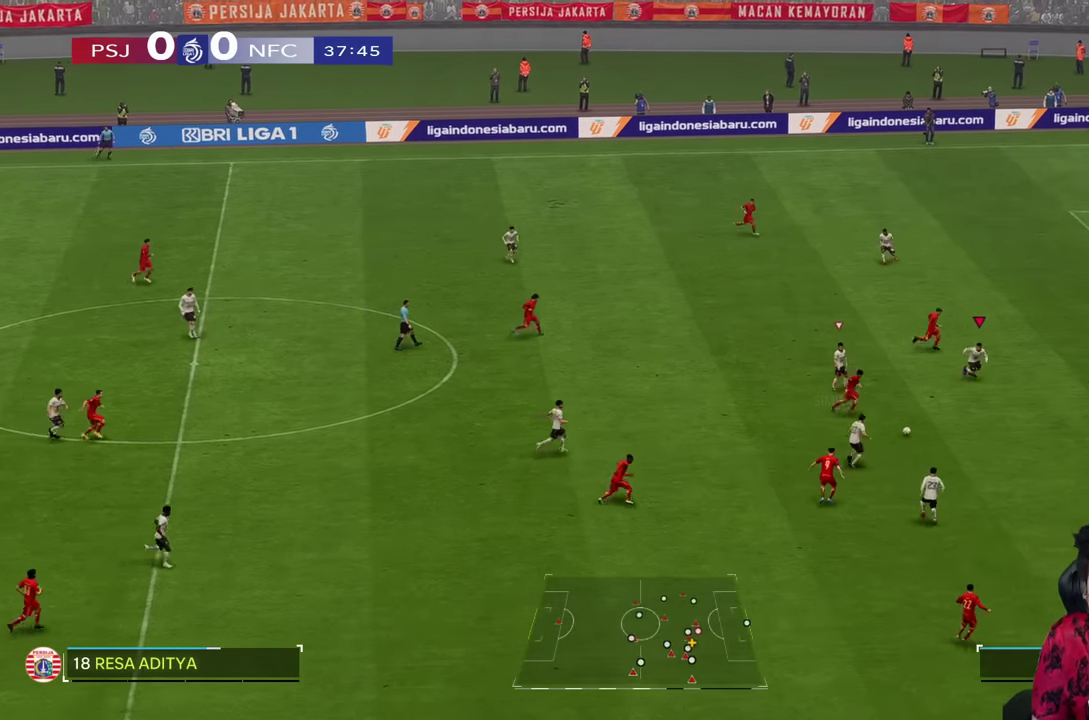
{"buttons": ["R1"], "left_stick": "down", "right_stick": "center", "events": [[334, "left_stick", "down"]]}